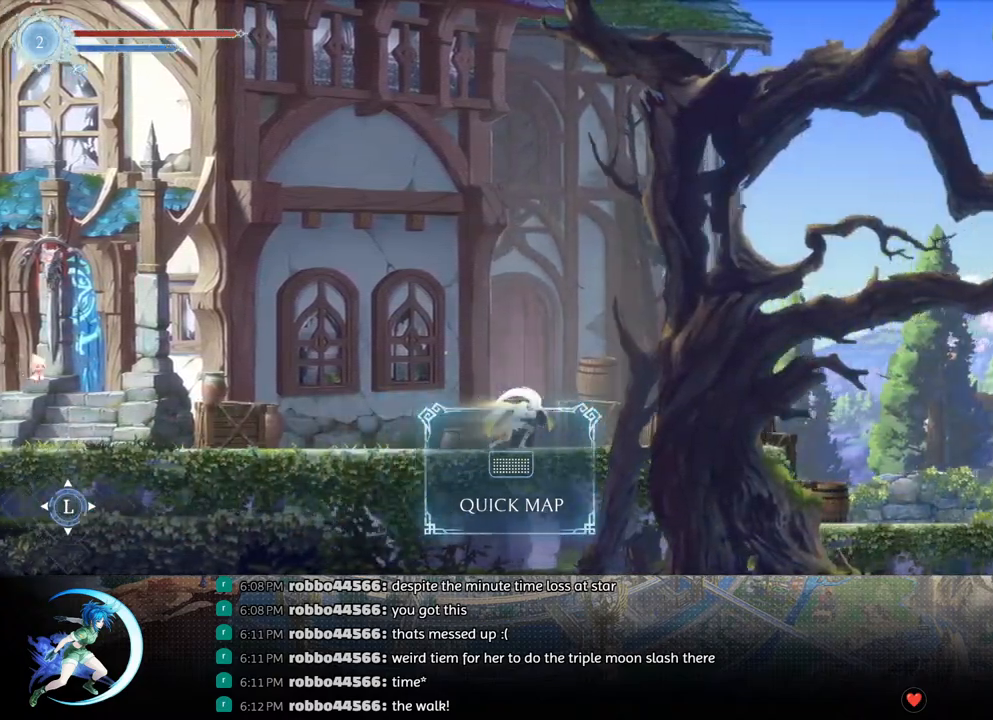
Gameplay with a controller (PlayStation layout); each line is a JSON object with the inputs held at the frame after it. "events" lists button and stick changes between this image and that frame as [ms after this image, input, new state], when the widget could be followed in between.
{"buttons": ["R1", "DPAD_RIGHT"], "left_stick": "center", "right_stick": "center", "events": [[133, "R1", "up"], [333, "R1", "down"]]}
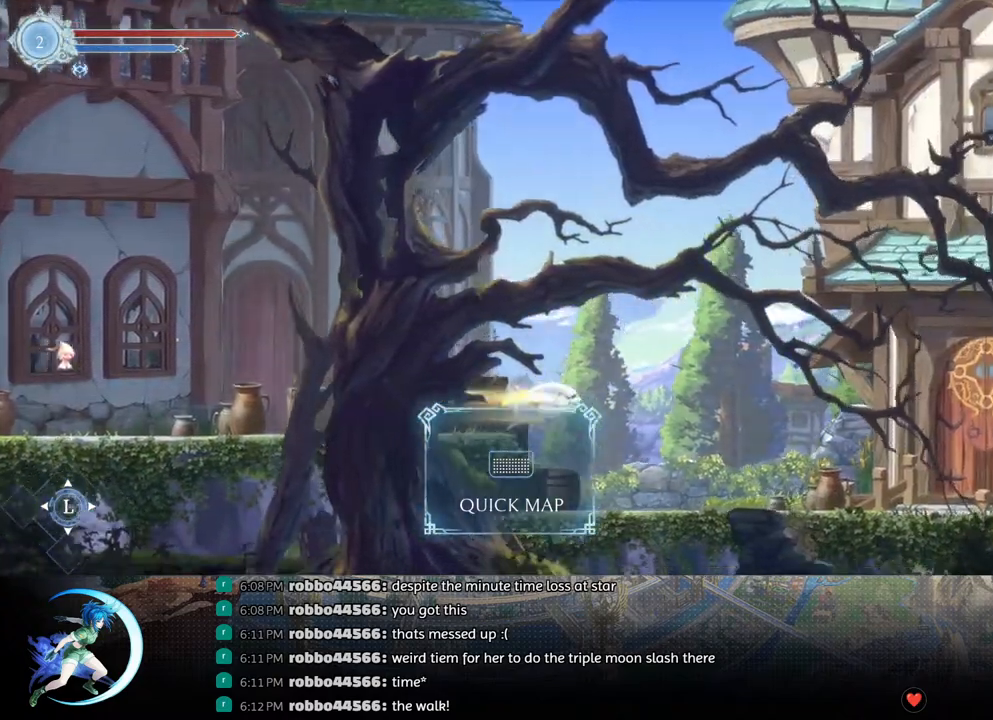
{"buttons": ["DPAD_RIGHT"], "left_stick": "center", "right_stick": "center", "events": [[50, "R1", "up"]]}
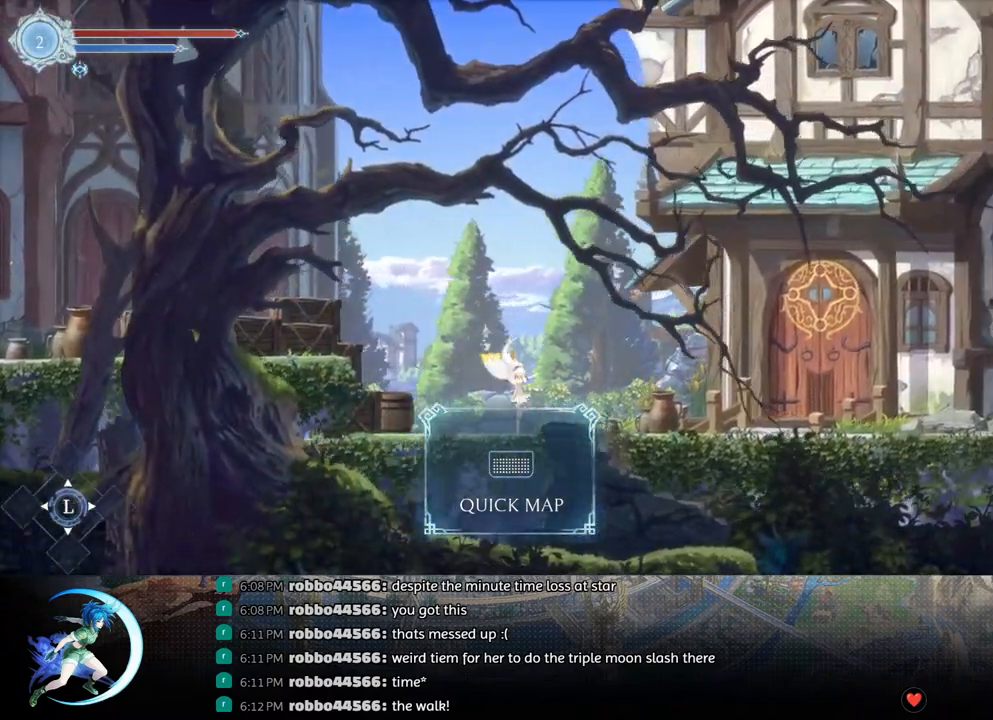
{"buttons": ["R1", "DPAD_RIGHT"], "left_stick": "center", "right_stick": "center", "events": [[17, "R1", "down"], [200, "R1", "up"], [367, "R1", "down"]]}
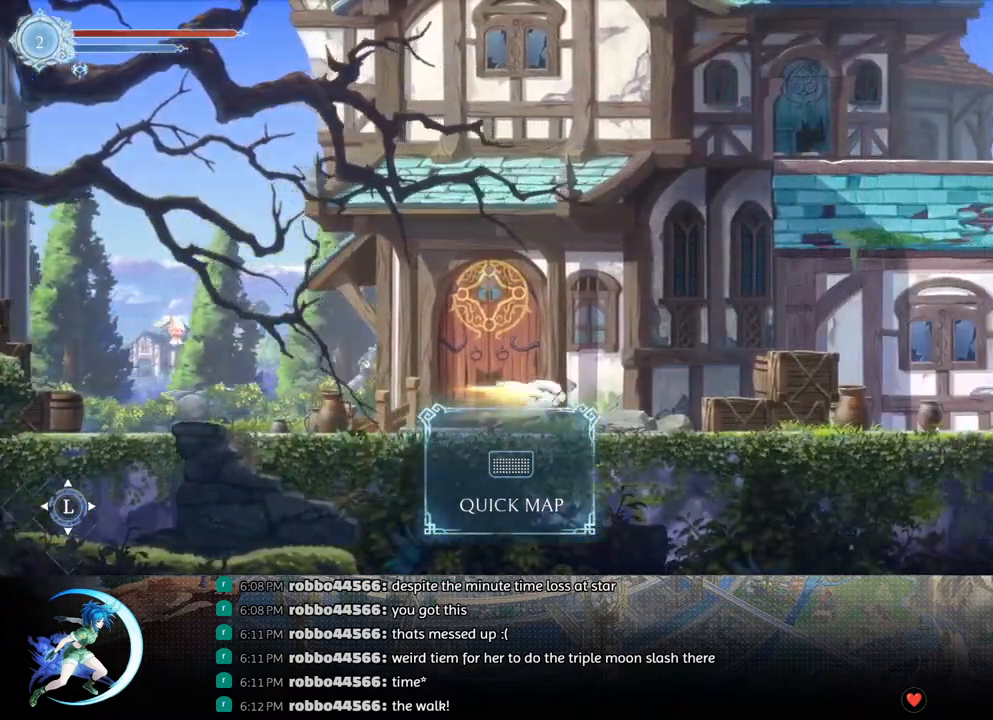
{"buttons": ["DPAD_RIGHT"], "left_stick": "center", "right_stick": "center", "events": [[33, "R1", "up"], [200, "R1", "down"], [383, "R1", "up"]]}
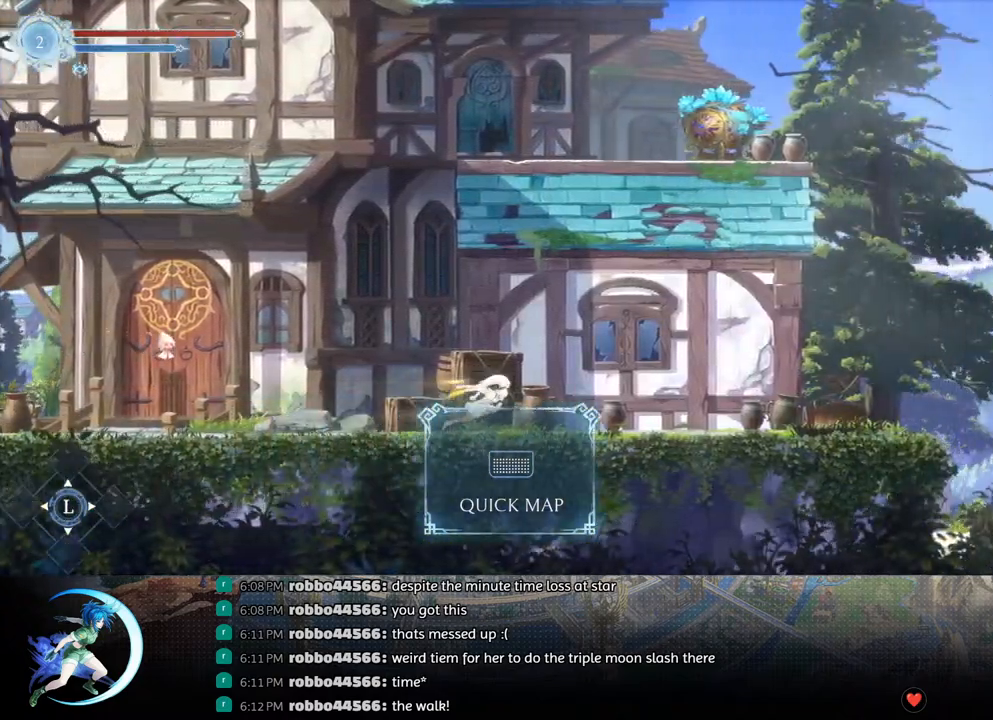
{"buttons": ["R1", "DPAD_RIGHT"], "left_stick": "center", "right_stick": "center", "events": [[67, "R1", "down"], [217, "R1", "up"], [417, "R1", "down"]]}
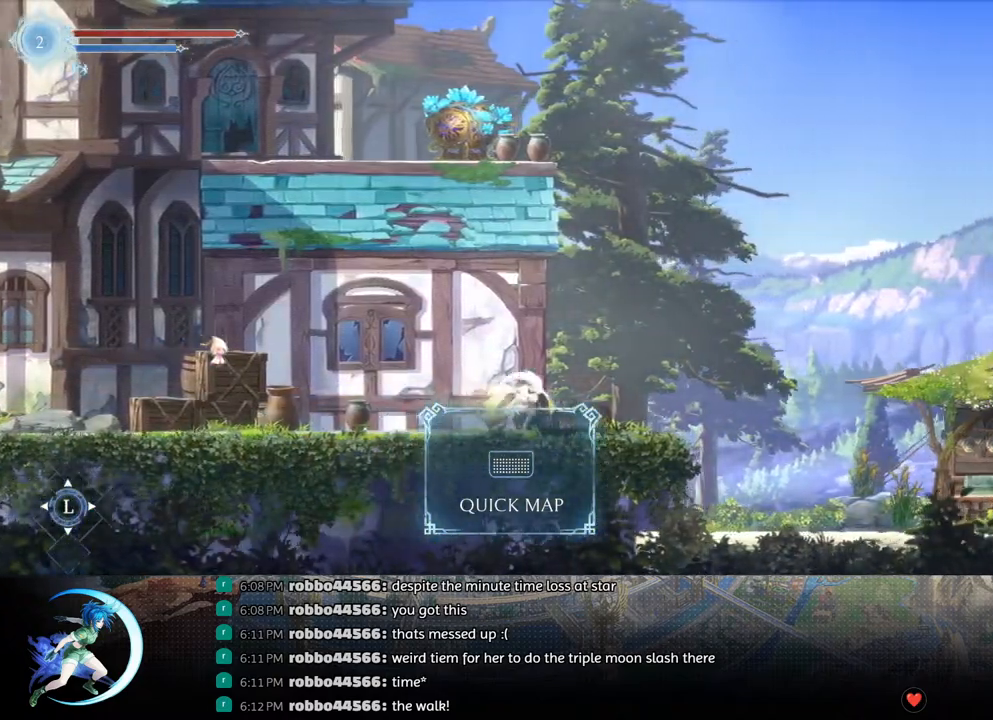
{"buttons": ["DPAD_RIGHT"], "left_stick": "center", "right_stick": "center", "events": [[83, "R1", "up"], [283, "R1", "down"], [483, "R1", "up"]]}
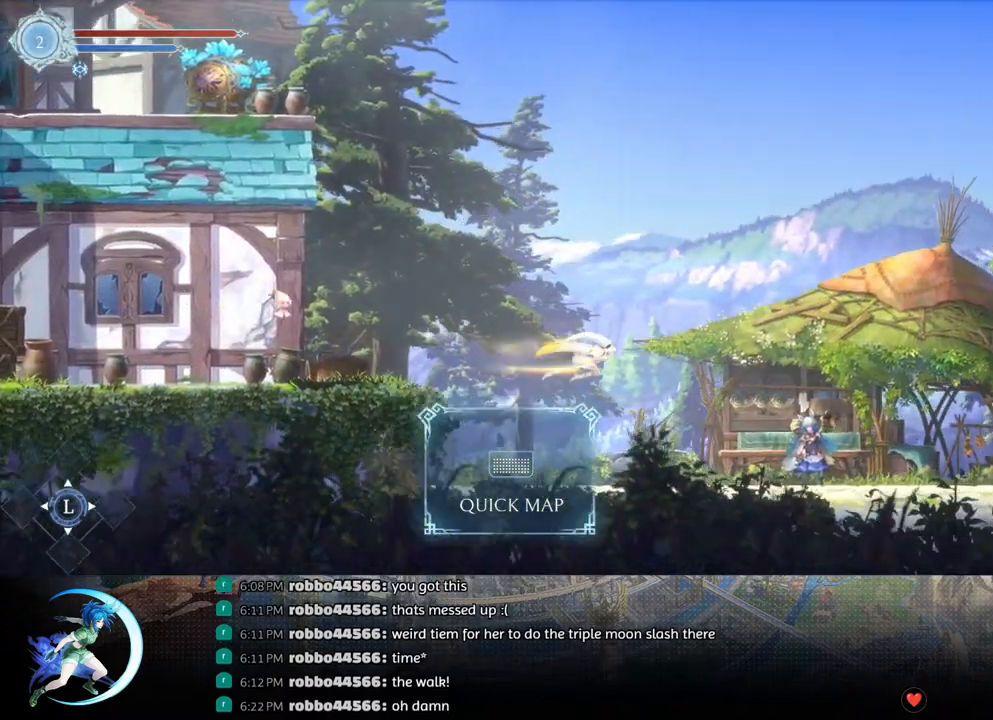
{"buttons": ["DPAD_RIGHT"], "left_stick": "center", "right_stick": "center", "events": []}
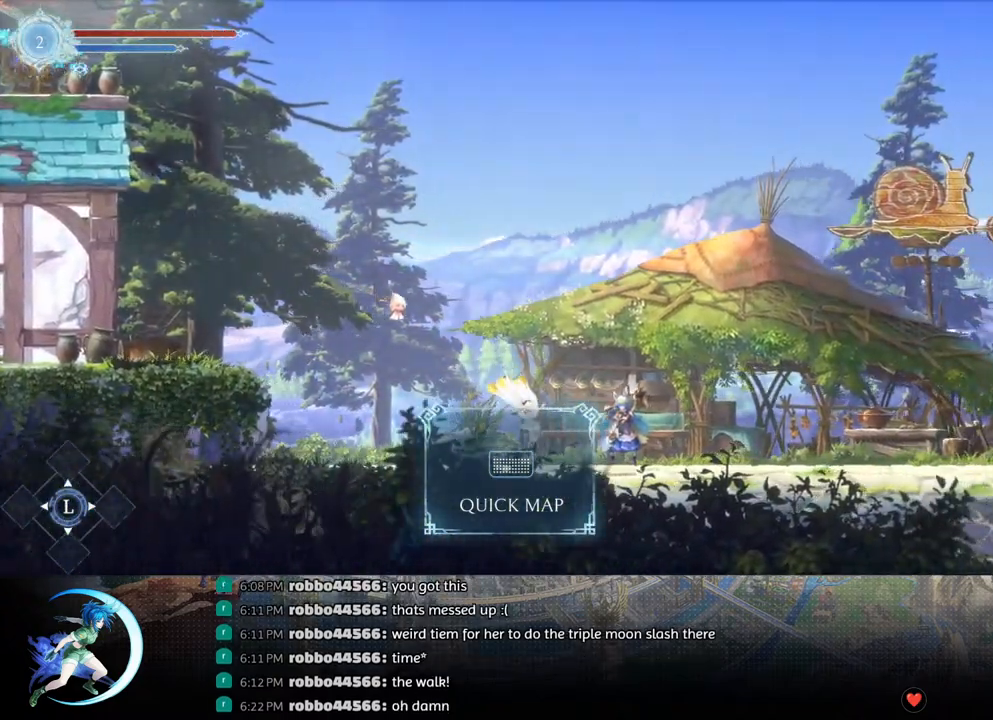
{"buttons": ["CROSS", "CIRCLE"], "left_stick": "center", "right_stick": "center", "events": [[267, "DPAD_UP", "down"], [300, "DPAD_RIGHT", "up"], [417, "DPAD_UP", "up"], [467, "CIRCLE", "down"], [483, "CIRCLE", "up"], [483, "CROSS", "down"], [500, "CIRCLE", "down"]]}
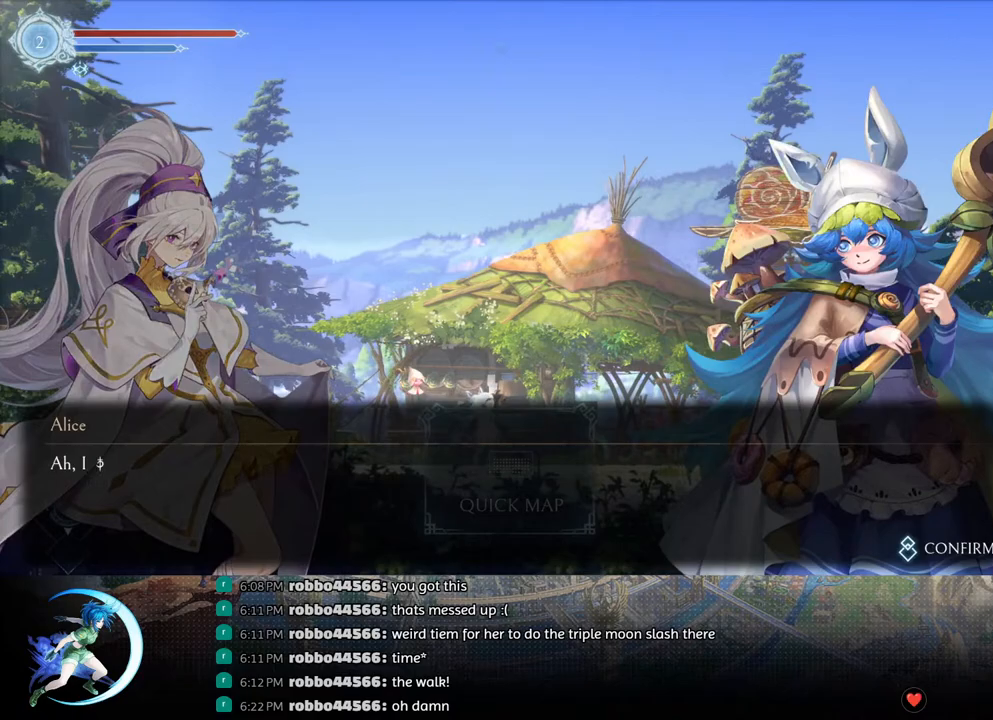
{"buttons": [], "left_stick": "center", "right_stick": "center", "events": [[17, "CIRCLE", "up"], [33, "CROSS", "up"], [100, "CIRCLE", "down"], [117, "CROSS", "down"], [150, "CIRCLE", "up"], [167, "CROSS", "up"], [200, "CIRCLE", "down"], [200, "CROSS", "down"], [267, "CIRCLE", "up"], [283, "CROSS", "up"], [317, "CIRCLE", "down"], [333, "CROSS", "down"], [367, "CIRCLE", "up"], [367, "CROSS", "up"], [417, "CIRCLE", "down"], [417, "CROSS", "down"], [450, "CIRCLE", "up"], [450, "CROSS", "up"]]}
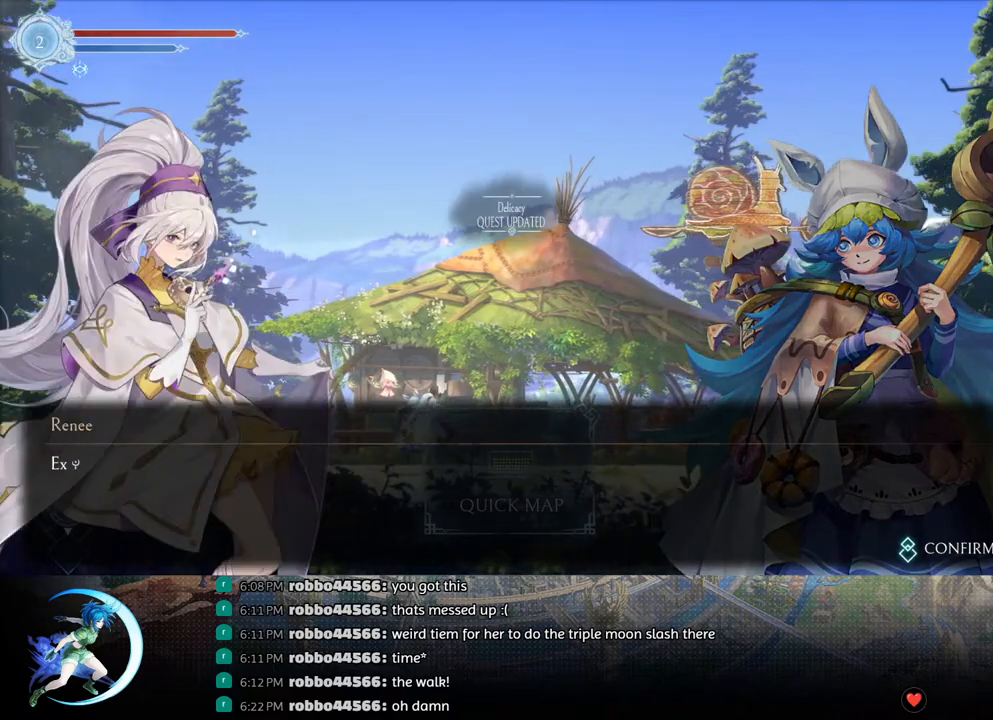
{"buttons": [], "left_stick": "center", "right_stick": "center", "events": [[17, "CIRCLE", "down"], [17, "CROSS", "down"], [67, "CIRCLE", "up"], [67, "CROSS", "up"], [133, "CIRCLE", "down"], [133, "CROSS", "down"], [150, "CIRCLE", "up"], [200, "CROSS", "up"], [367, "DPAD_UP", "down"], [483, "DPAD_UP", "up"]]}
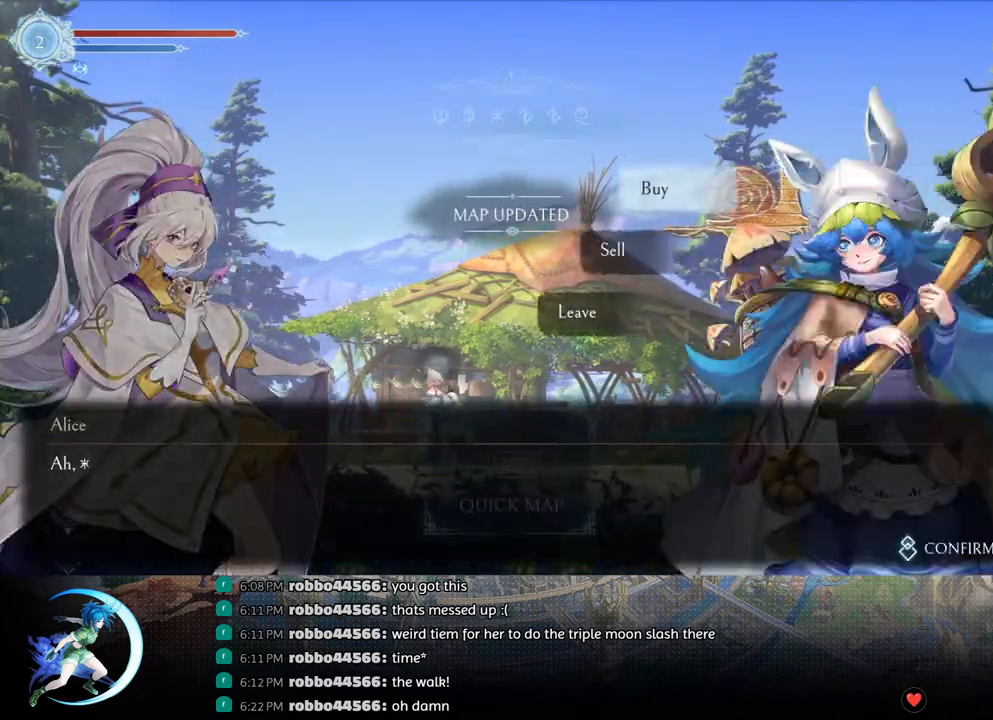
{"buttons": ["CROSS"], "left_stick": "center", "right_stick": "center", "events": [[217, "CROSS", "down"], [317, "CROSS", "up"], [367, "CROSS", "down"], [450, "CROSS", "up"], [500, "CROSS", "down"]]}
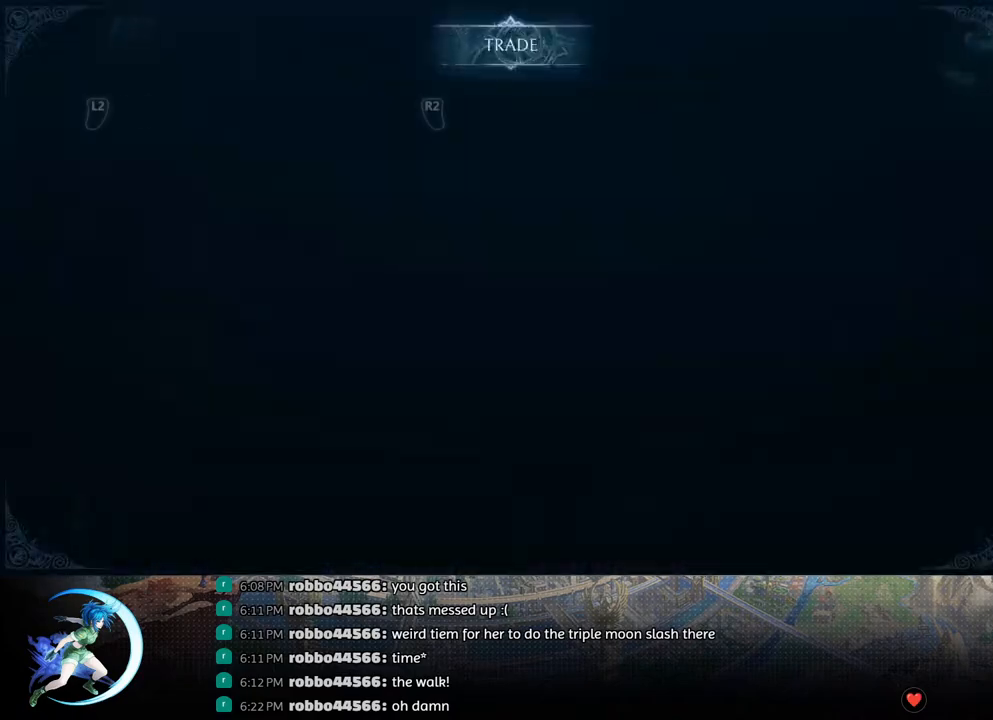
{"buttons": [], "left_stick": "center", "right_stick": "center", "events": [[67, "CROSS", "up"]]}
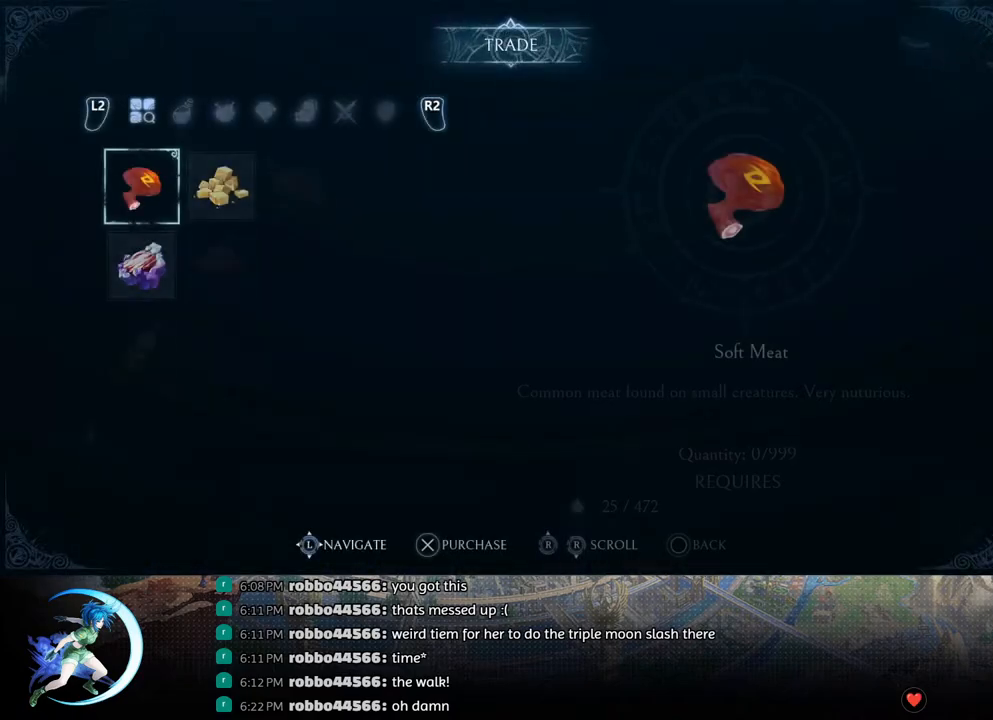
{"buttons": ["DPAD_RIGHT"], "left_stick": "center", "right_stick": "center", "events": [[450, "DPAD_RIGHT", "down"]]}
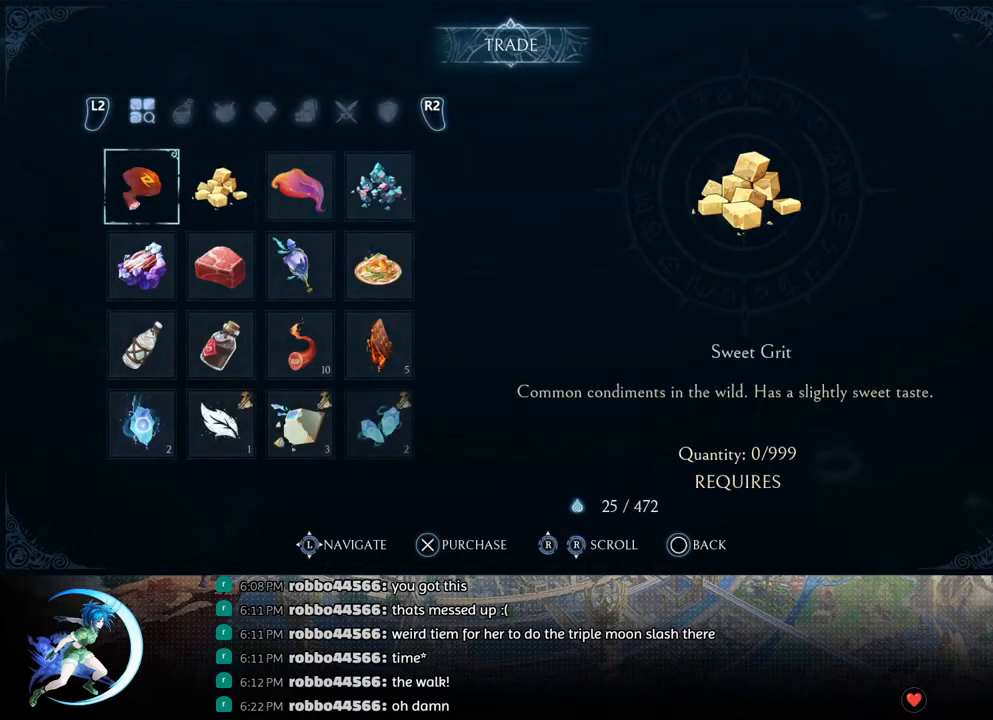
{"buttons": [], "left_stick": "center", "right_stick": "center", "events": [[33, "DPAD_RIGHT", "up"], [133, "DPAD_RIGHT", "down"], [200, "DPAD_RIGHT", "up"], [333, "DPAD_DOWN", "down"], [383, "DPAD_DOWN", "up"], [433, "CROSS", "down"], [500, "CROSS", "up"]]}
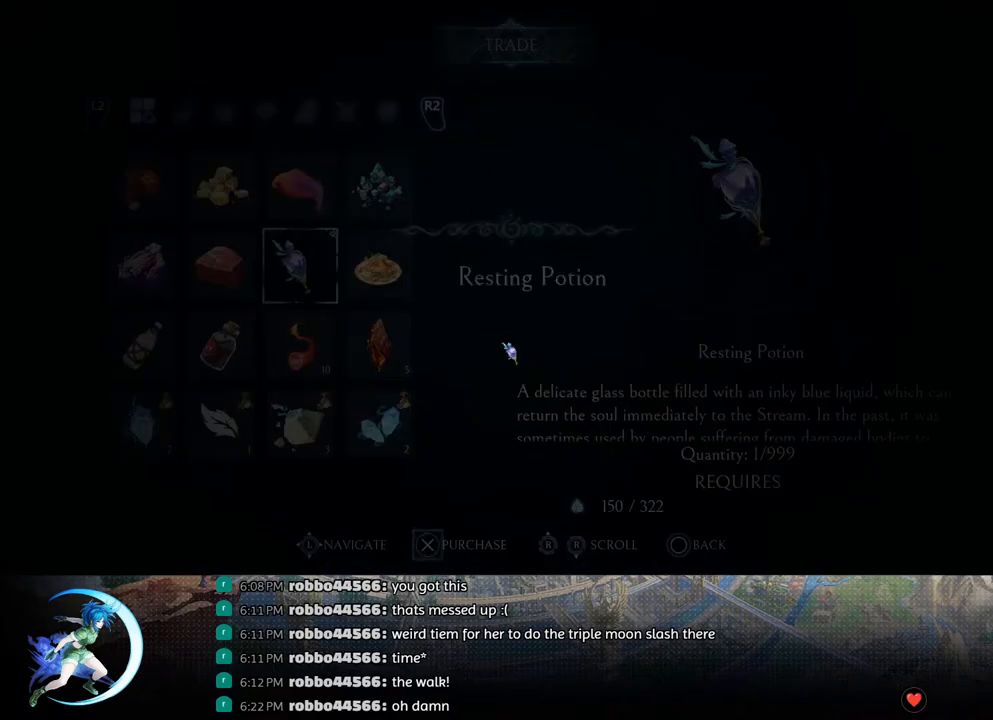
{"buttons": ["DPAD_RIGHT"], "left_stick": "center", "right_stick": "center", "events": [[67, "CROSS", "down"], [117, "CROSS", "up"], [233, "CIRCLE", "down"], [317, "CIRCLE", "up"], [450, "DPAD_RIGHT", "down"]]}
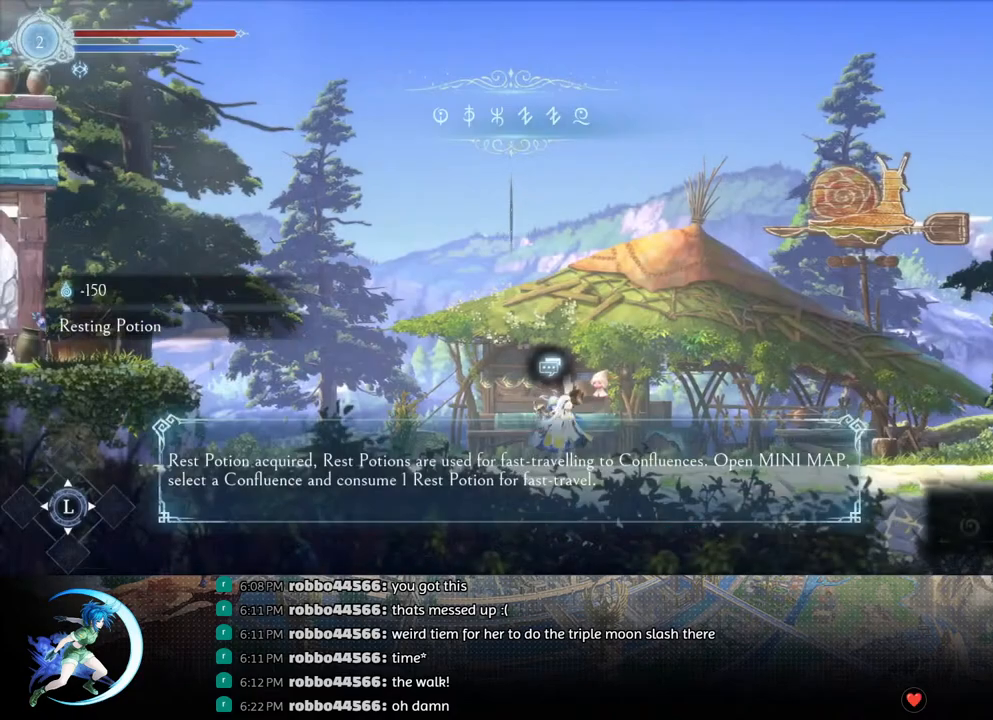
{"buttons": ["R1", "DPAD_RIGHT"], "left_stick": "center", "right_stick": "center", "events": [[50, "R1", "down"], [200, "R1", "up"], [383, "R1", "down"]]}
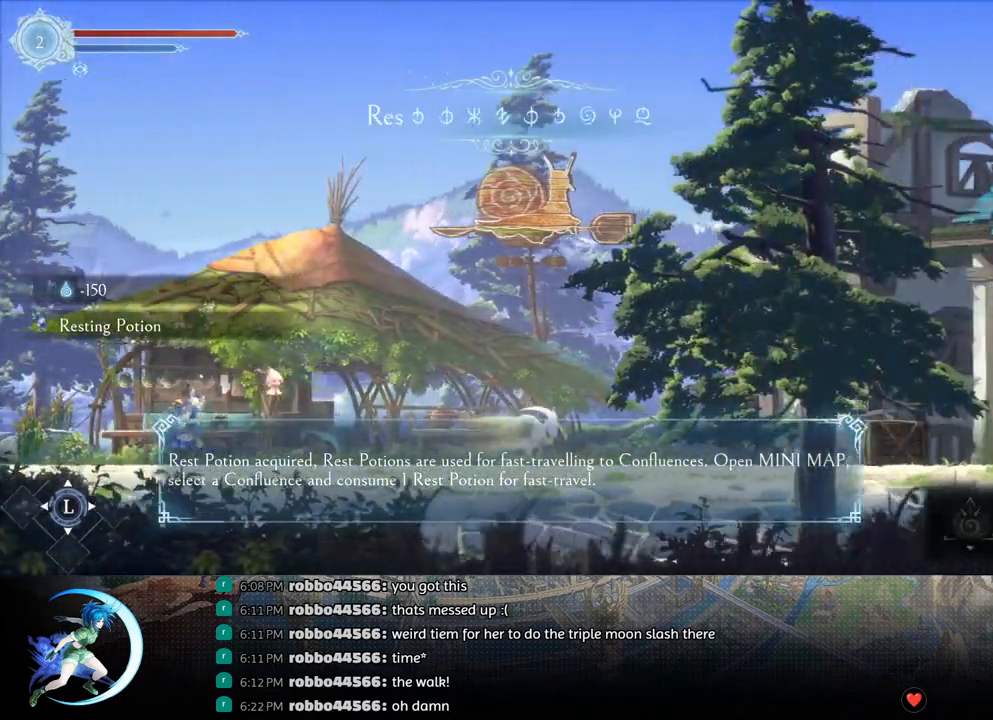
{"buttons": ["DPAD_RIGHT"], "left_stick": "center", "right_stick": "center", "events": [[50, "R1", "up"], [250, "R1", "down"], [400, "R1", "up"]]}
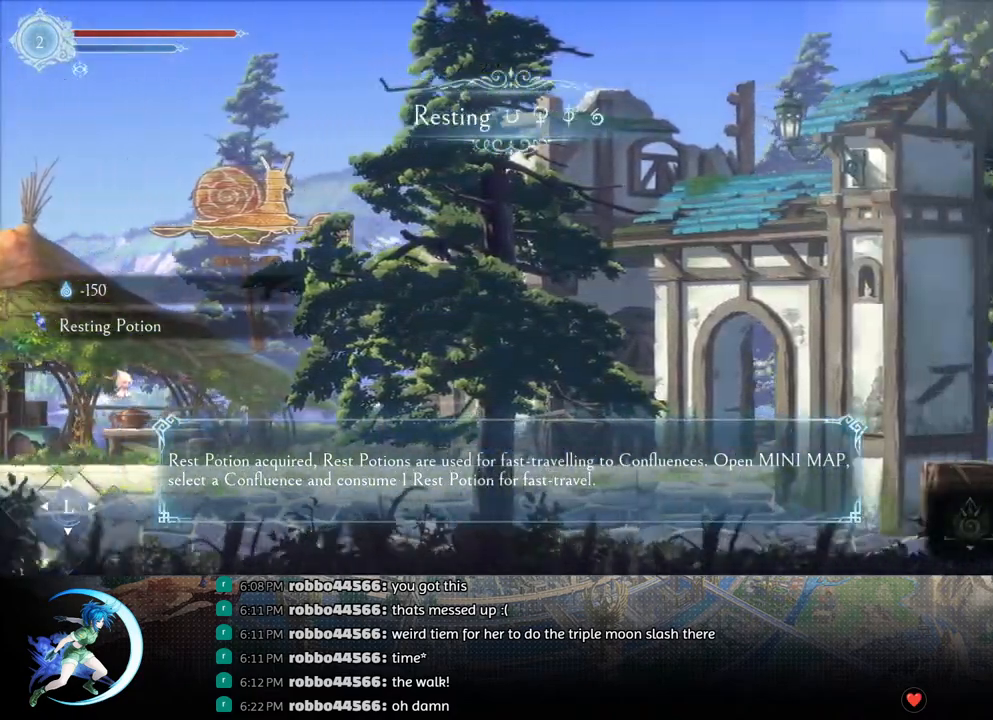
{"buttons": ["R1", "DPAD_RIGHT"], "left_stick": "center", "right_stick": "center", "events": [[100, "R1", "down"], [250, "R1", "up"], [450, "R1", "down"]]}
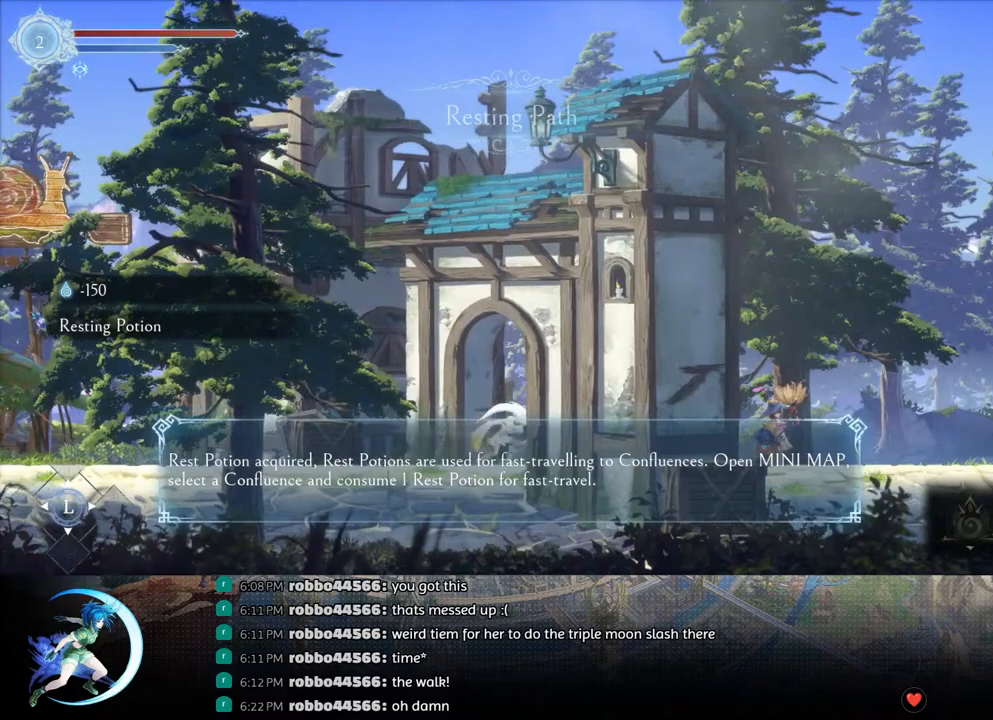
{"buttons": ["DPAD_RIGHT"], "left_stick": "center", "right_stick": "center", "events": [[83, "R1", "up"], [300, "R1", "down"], [450, "R1", "up"]]}
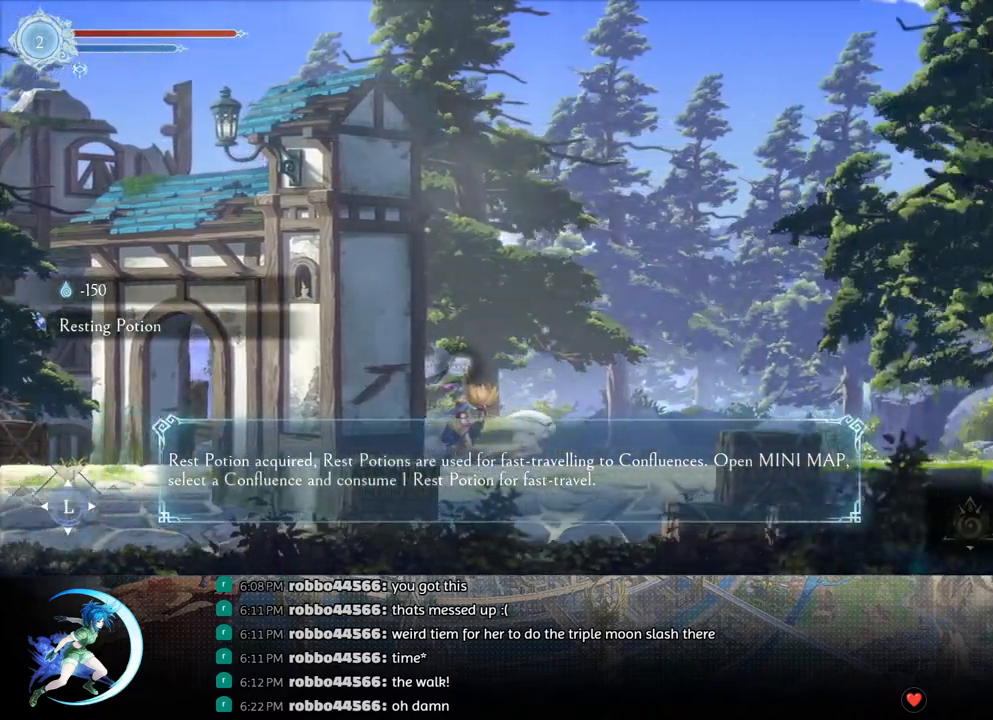
{"buttons": ["DPAD_RIGHT"], "left_stick": "center", "right_stick": "center", "events": [[150, "R1", "down"], [333, "R1", "up"]]}
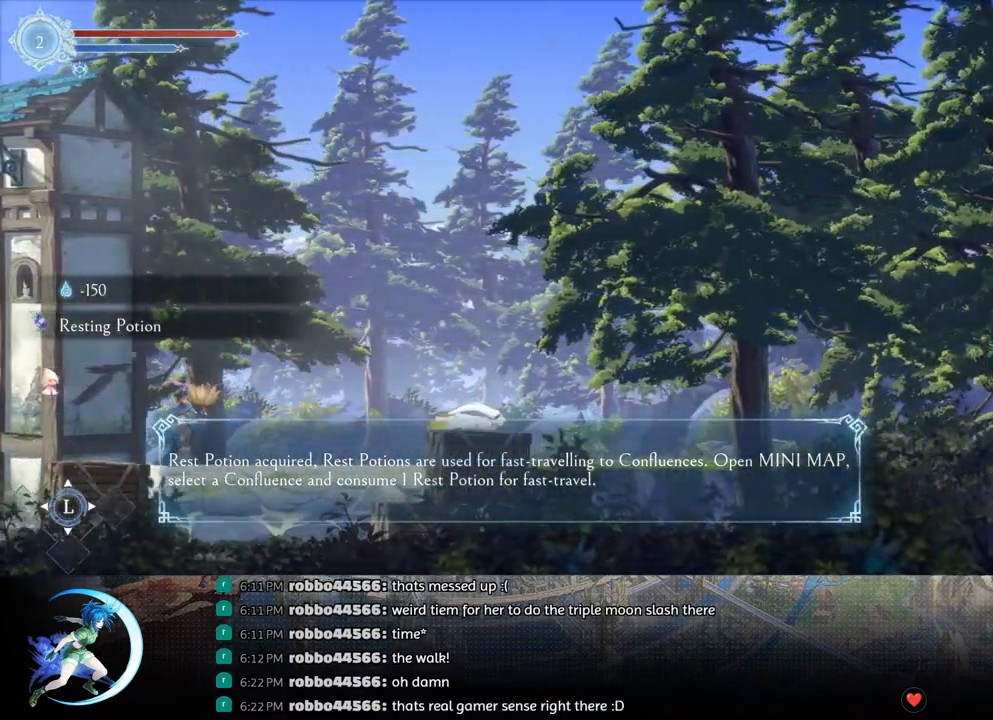
{"buttons": ["R1", "DPAD_RIGHT"], "left_stick": "center", "right_stick": "center", "events": [[33, "R1", "down"], [200, "R1", "up"], [433, "R1", "down"]]}
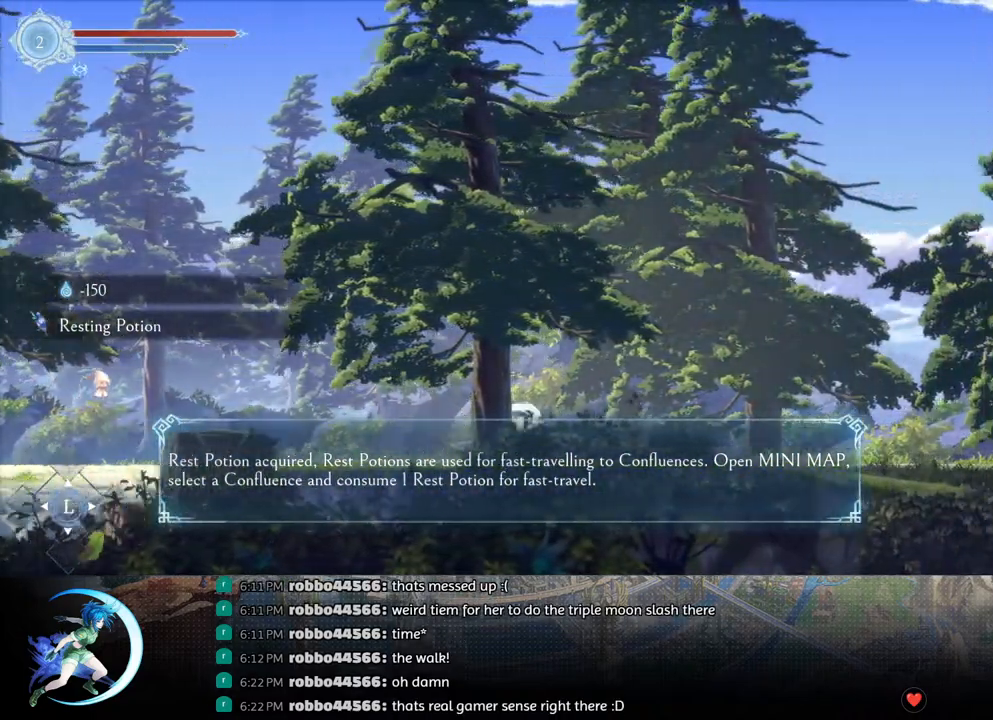
{"buttons": ["DPAD_RIGHT"], "left_stick": "center", "right_stick": "center", "events": [[100, "R1", "up"], [300, "R1", "down"], [467, "R1", "up"]]}
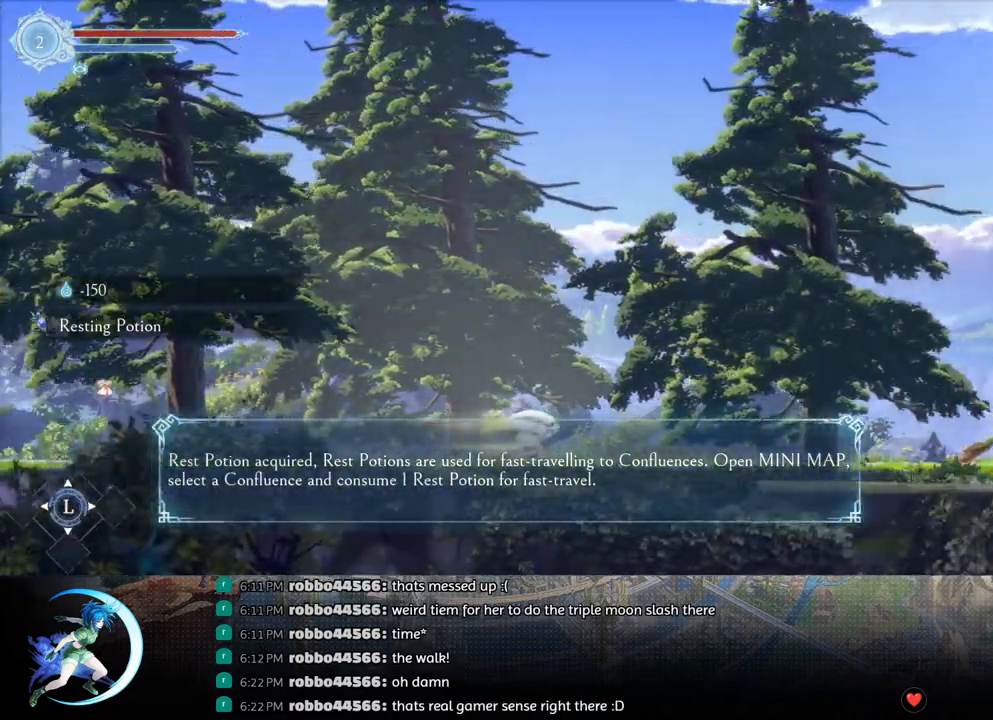
{"buttons": ["CROSS", "DPAD_RIGHT"], "left_stick": "center", "right_stick": "center", "events": [[167, "R1", "down"], [350, "R1", "up"], [467, "CROSS", "down"]]}
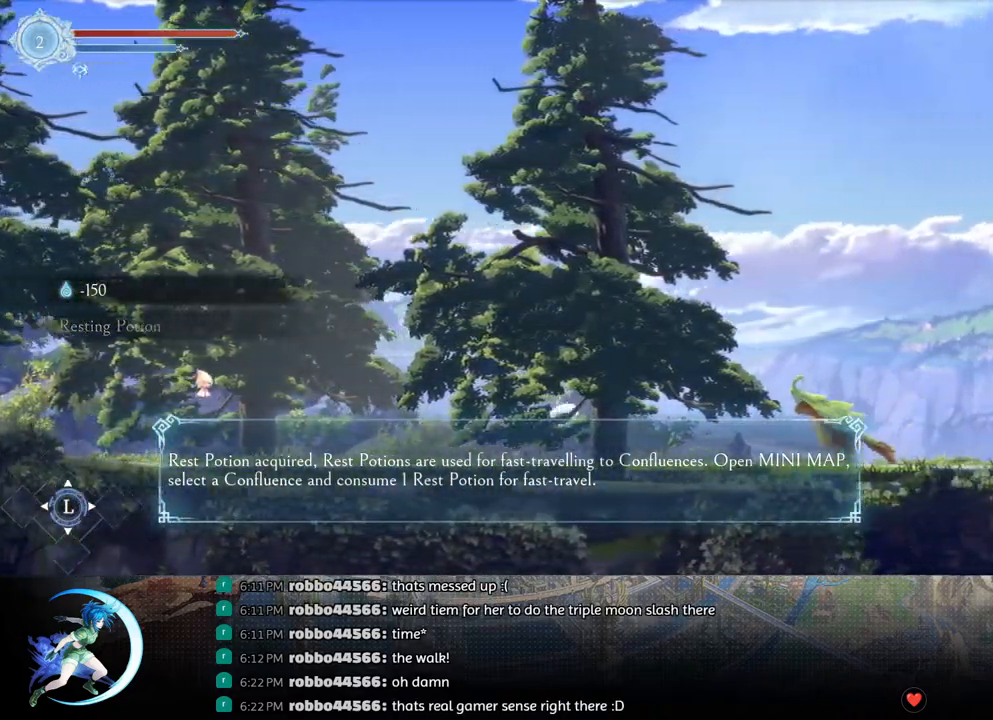
{"buttons": ["R1", "DPAD_RIGHT"], "left_stick": "center", "right_stick": "center", "events": [[250, "CROSS", "up"], [317, "TRIANGLE", "down"], [450, "R1", "down"], [450, "TRIANGLE", "up"]]}
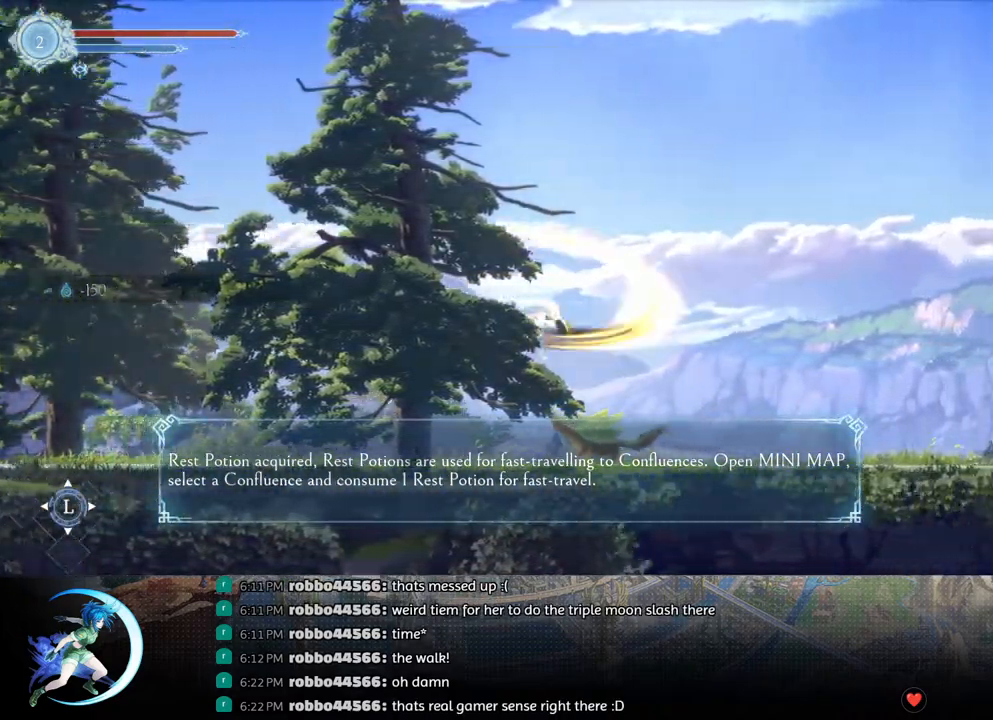
{"buttons": ["DPAD_RIGHT"], "left_stick": "center", "right_stick": "center", "events": [[133, "R1", "up"]]}
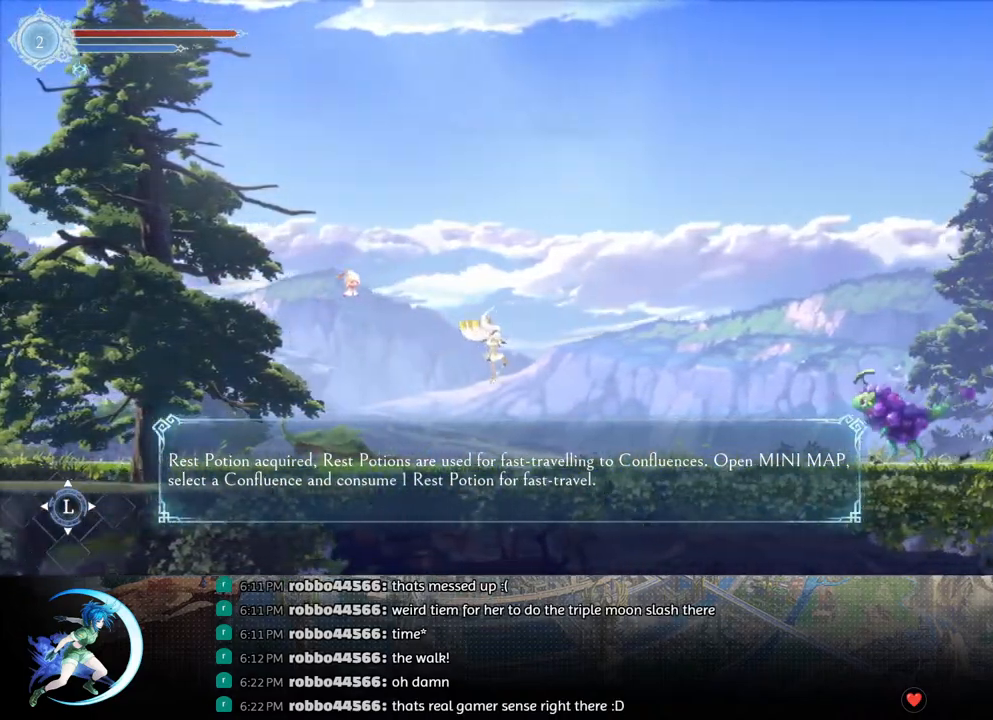
{"buttons": ["CROSS", "DPAD_RIGHT"], "left_stick": "center", "right_stick": "center", "events": [[183, "R1", "down"], [300, "R1", "up"], [450, "CROSS", "down"]]}
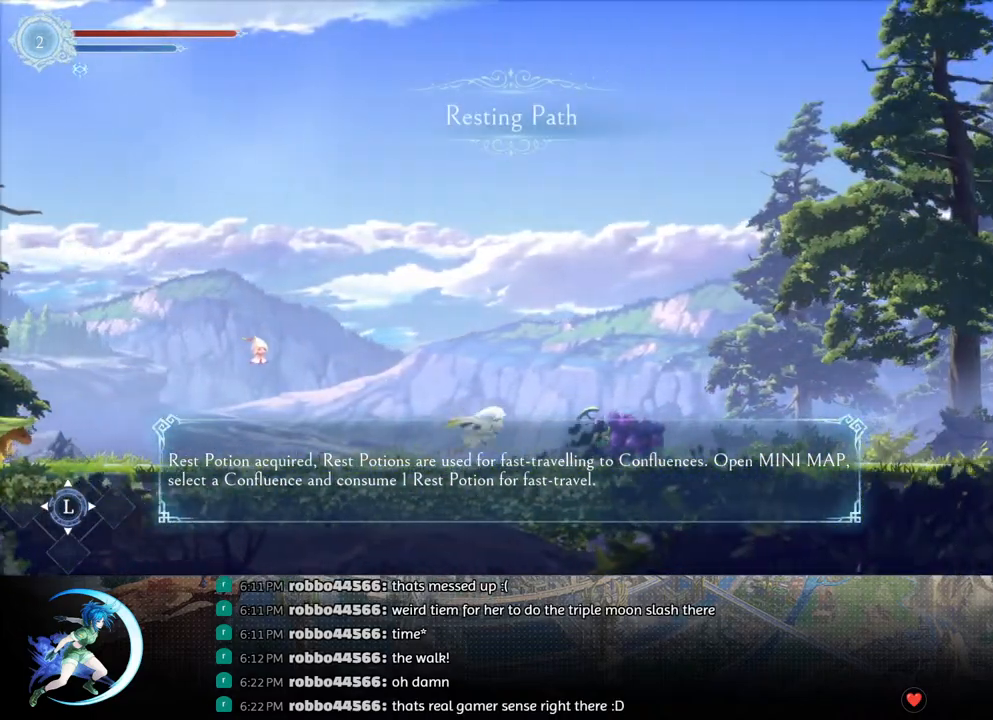
{"buttons": ["DPAD_RIGHT"], "left_stick": "center", "right_stick": "center", "events": [[250, "CROSS", "up"], [267, "R1", "down"], [500, "R1", "up"]]}
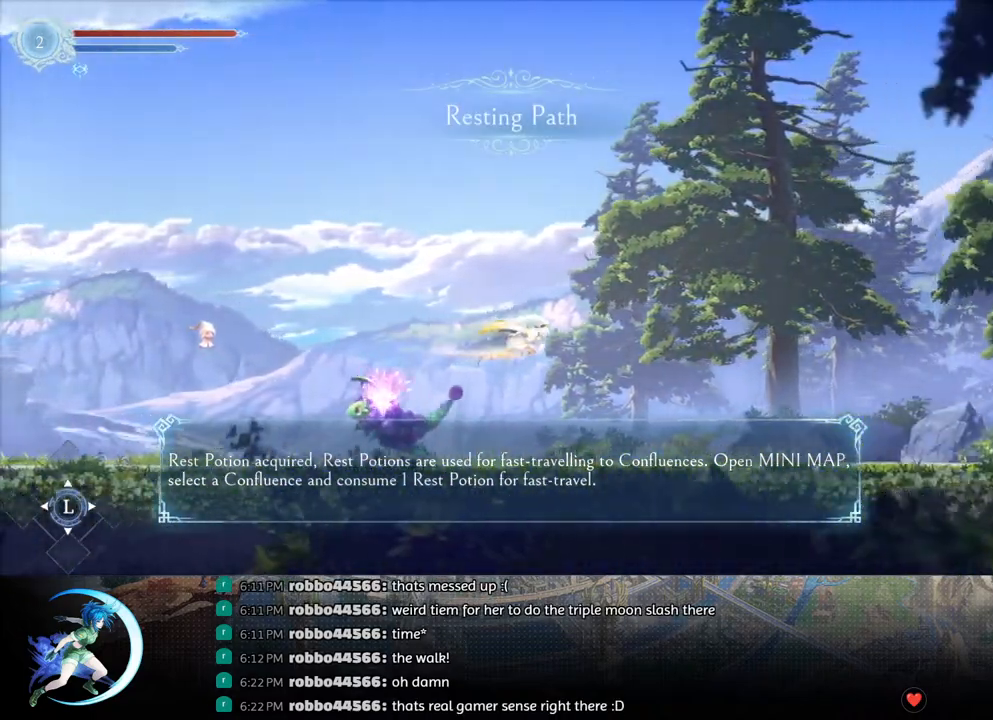
{"buttons": ["R1", "DPAD_RIGHT"], "left_stick": "center", "right_stick": "center", "events": [[467, "R1", "down"]]}